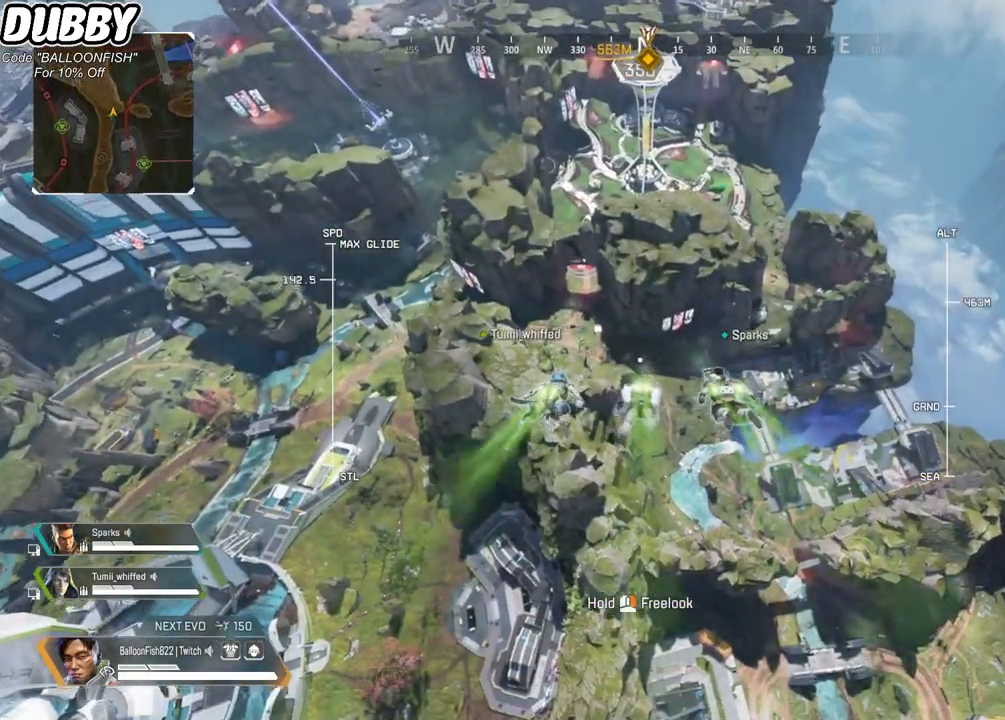
Gameplay with keyboard and mouse; each line is a JSON object with the keys and mouse buttons held at the frame after it. "events" lists presses ("down") and releases ("up") of "1", "2", "3", "4", "5", "a", "b", "c", "ctrl", "d", "e", "f", "g", "r", "s", "shift", "space", "t", "tab", "v", "w", "x", "z", "mouse_left", "mouse_wheel", "mouse_right", "mouse_mb4" and "mouse_mb5" between this image and that frame as [ms after this image, input, new state], when the widget could be followed in between. "mouse_left", "mouse_wheel", "mouse_right", "mouse_mb4", "mouse_mb5" = the "left", "wheel", "right", "mb4", "mb5" buttons of the "mouse" list. No other keys are recorded. "wheel" means that the mouse wheel is clicked or scrolled. Mouse movement is not recorded.
{"keys": ["w"], "mouse": [], "events": []}
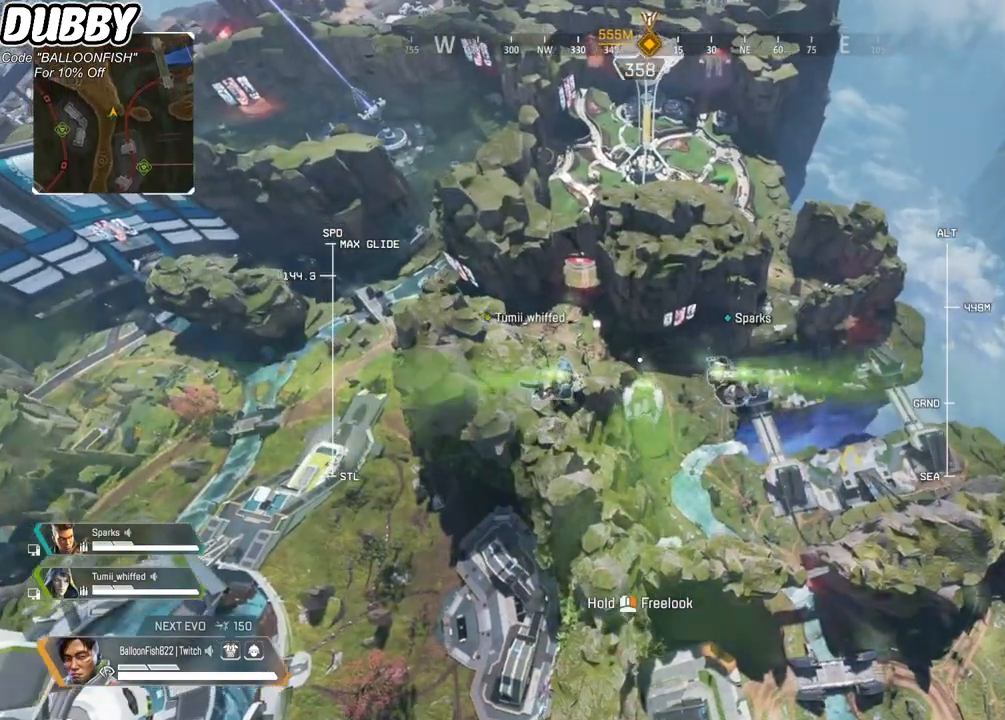
{"keys": ["w"], "mouse": [], "events": []}
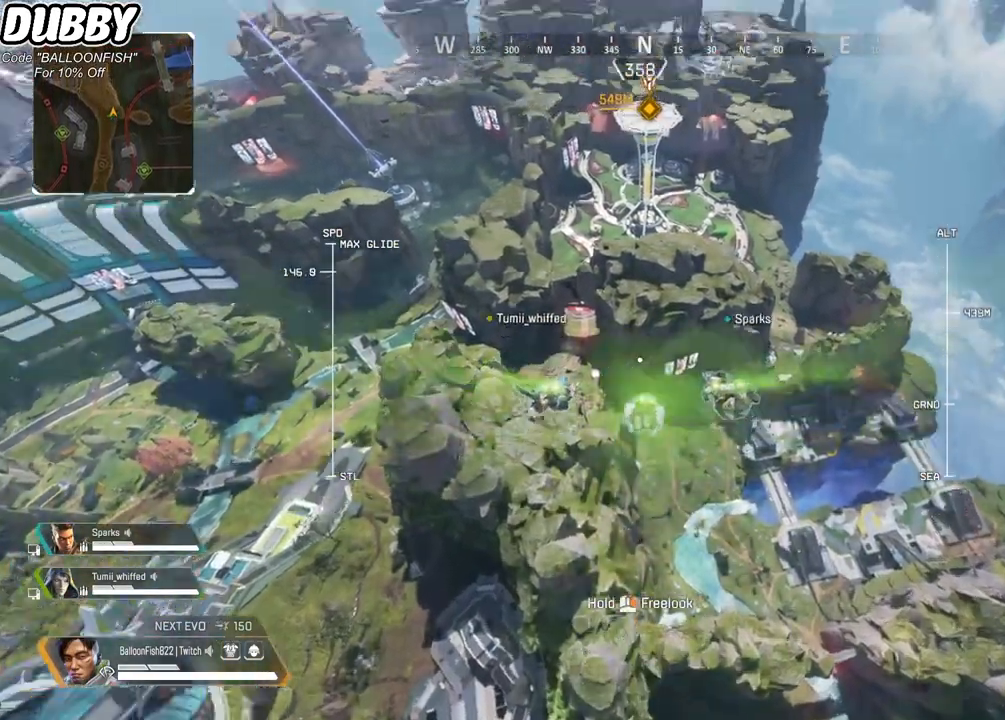
{"keys": ["w"], "mouse": [], "events": []}
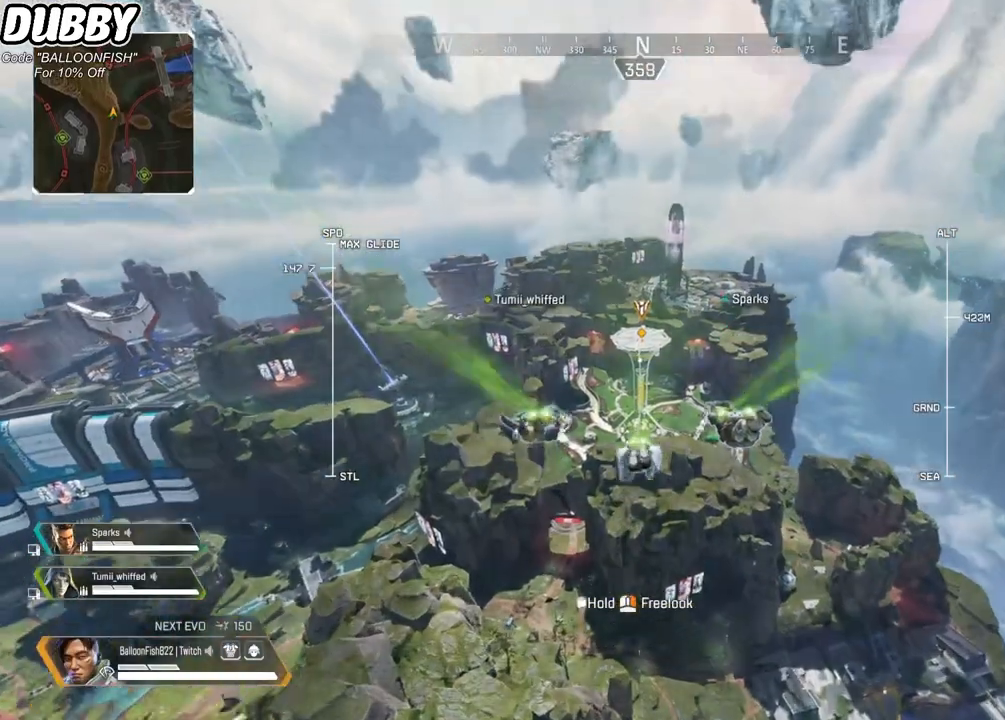
{"keys": ["w"], "mouse": [], "events": []}
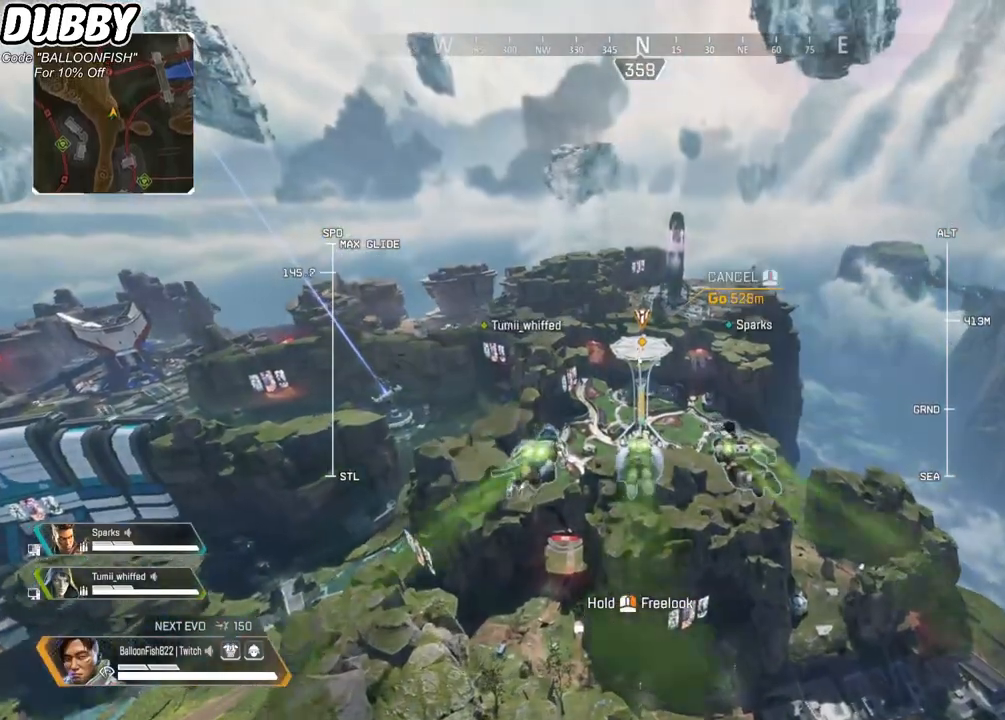
{"keys": ["w"], "mouse": [], "events": []}
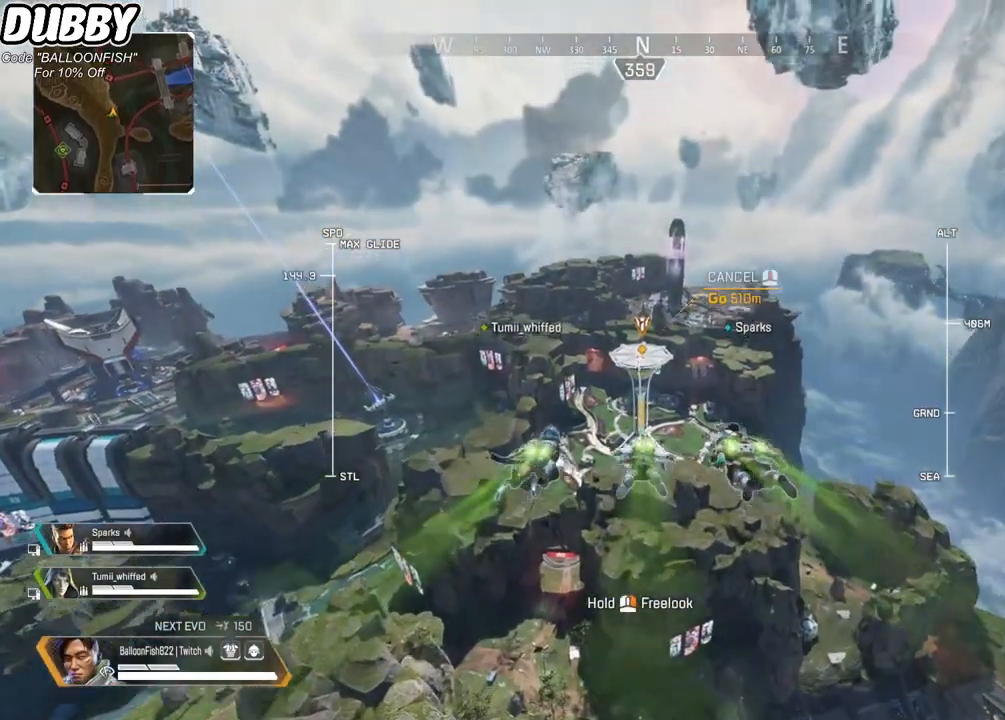
{"keys": ["w"], "mouse": [], "events": []}
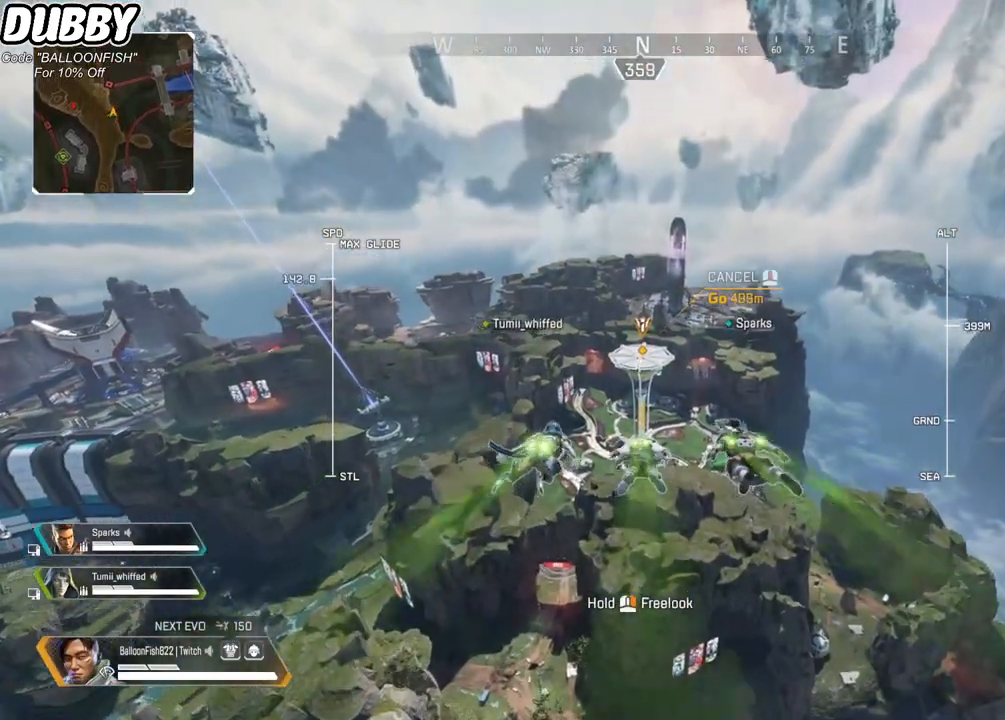
{"keys": ["w"], "mouse": [], "events": []}
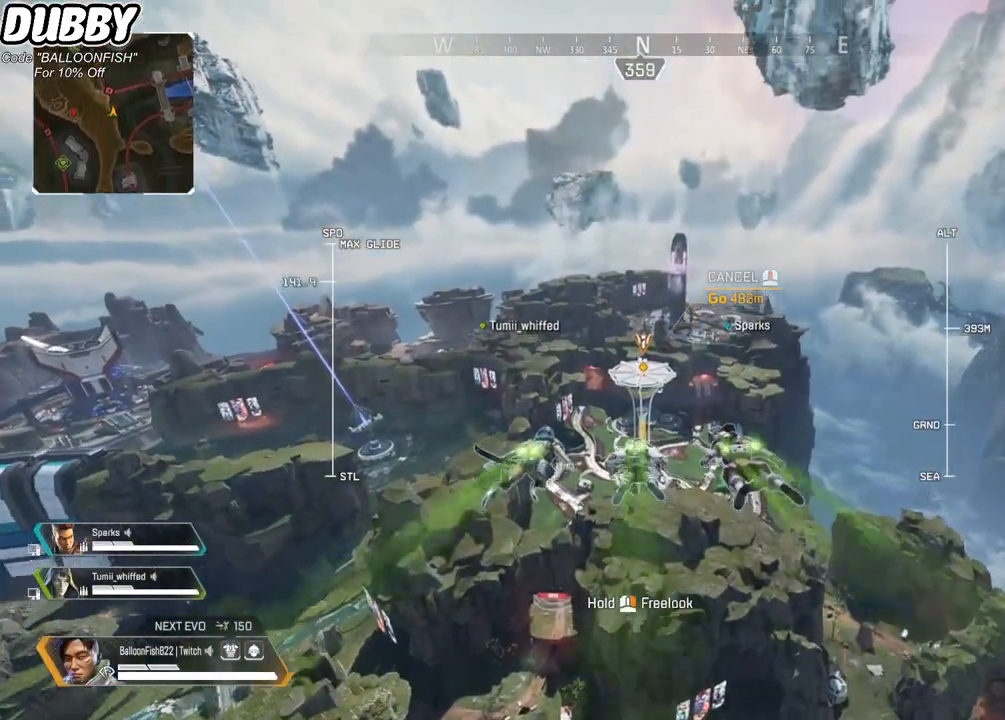
{"keys": ["w"], "mouse": [], "events": []}
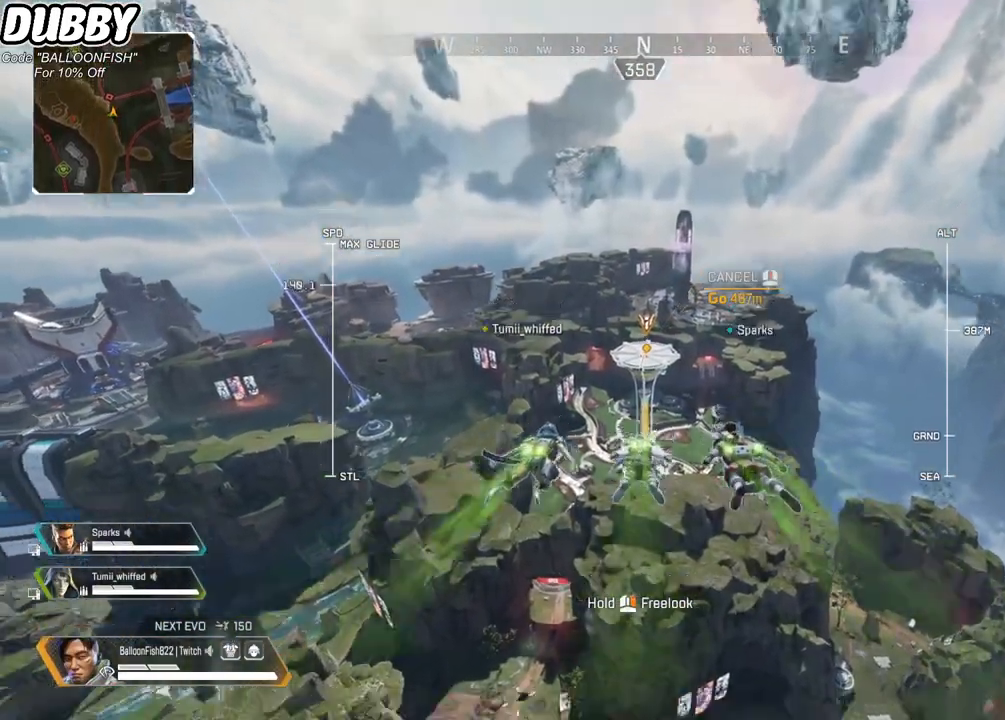
{"keys": ["w"], "mouse": [], "events": []}
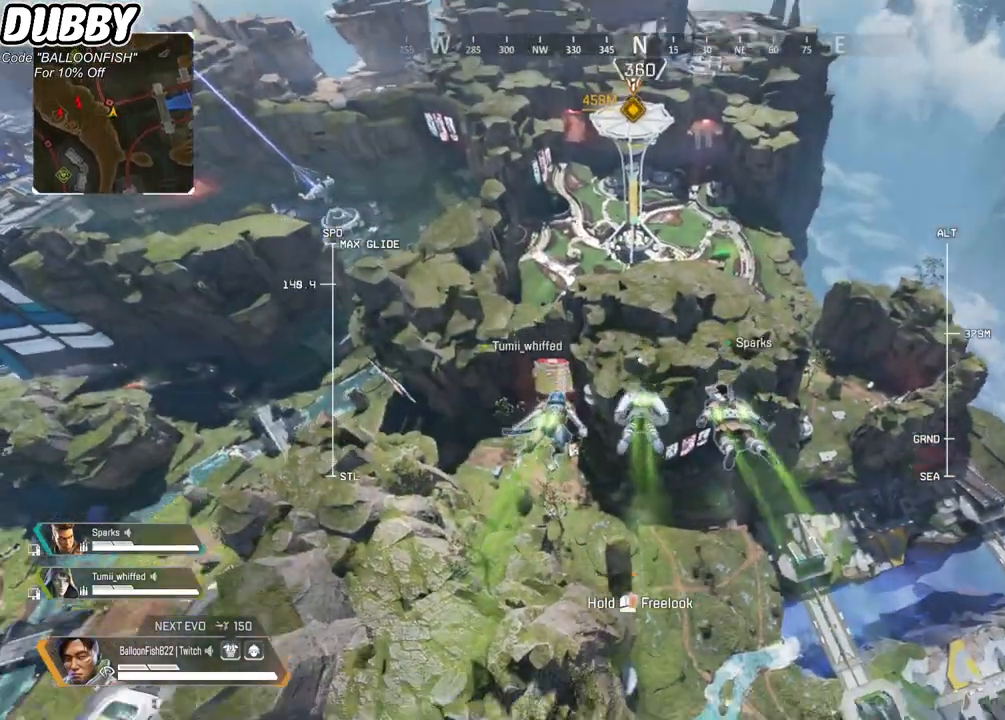
{"keys": ["w"], "mouse": [], "events": []}
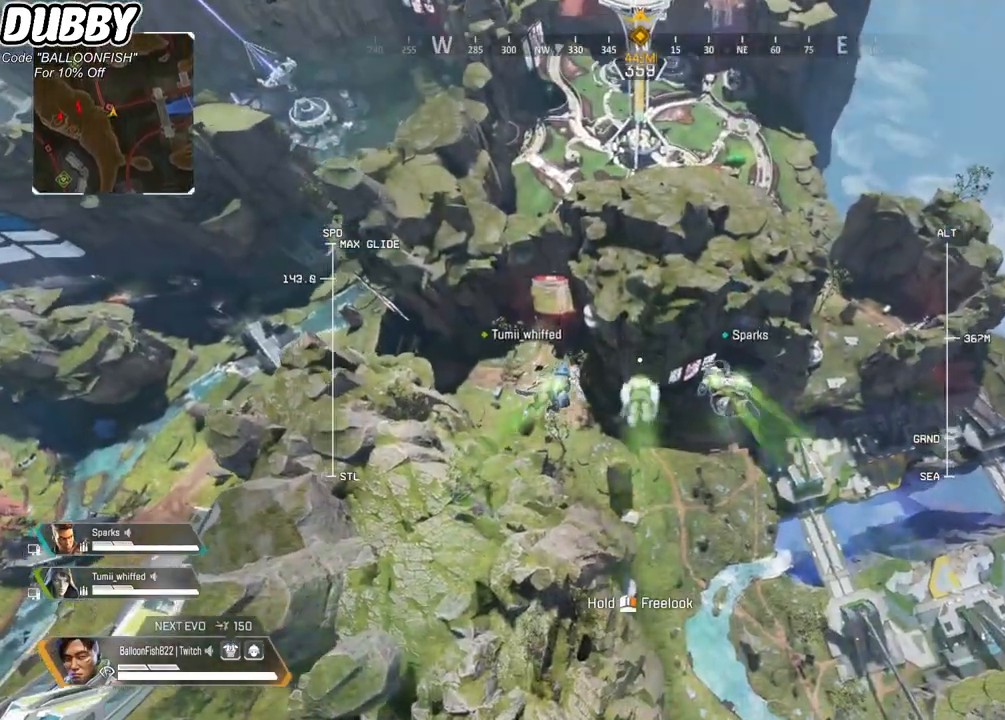
{"keys": ["w"], "mouse": [], "events": []}
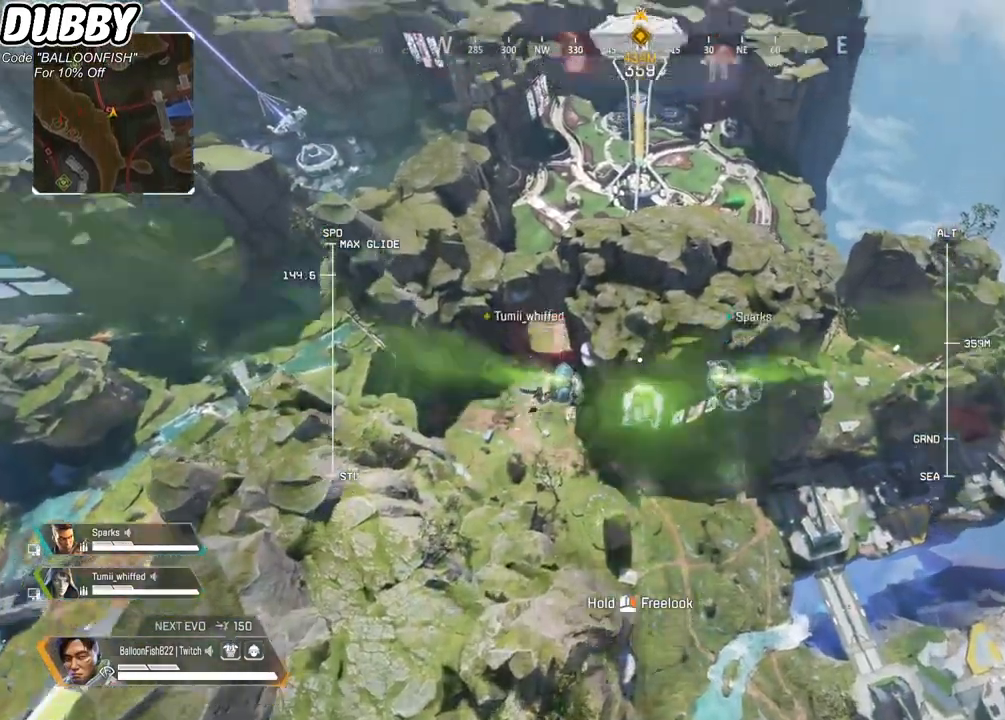
{"keys": ["w"], "mouse": [], "events": []}
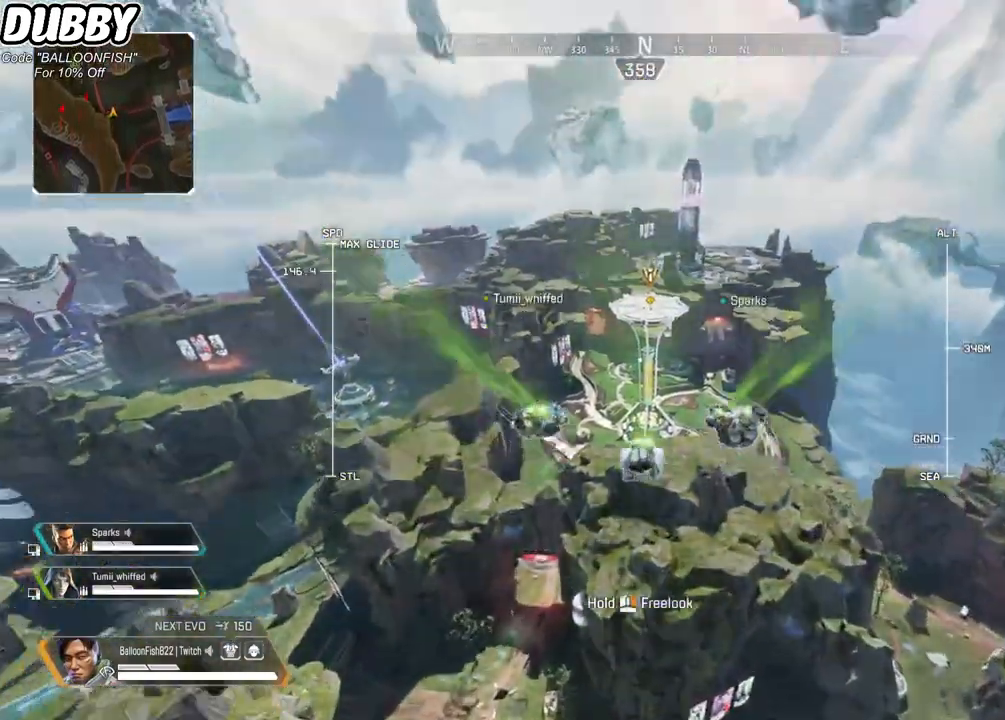
{"keys": ["w"], "mouse": [], "events": []}
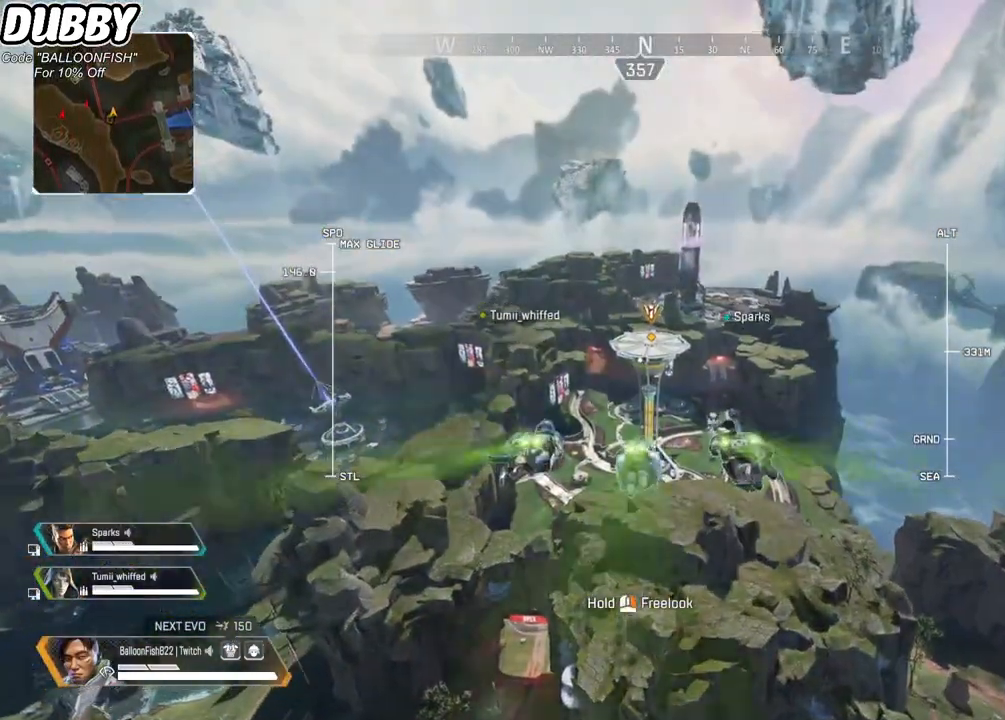
{"keys": ["w"], "mouse": [], "events": []}
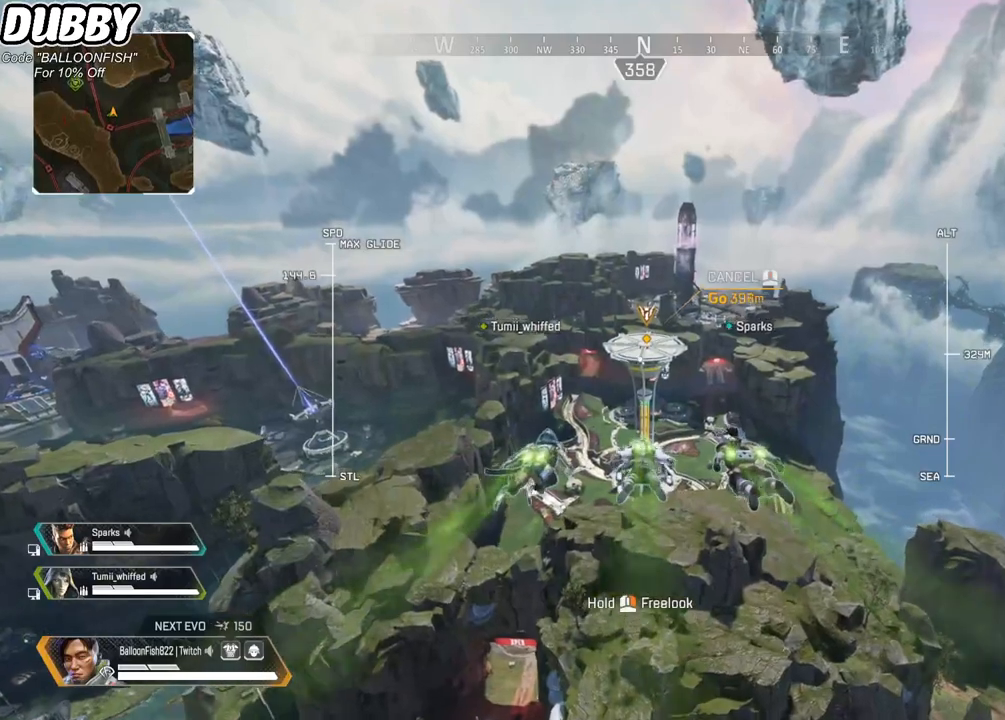
{"keys": ["w"], "mouse": [], "events": []}
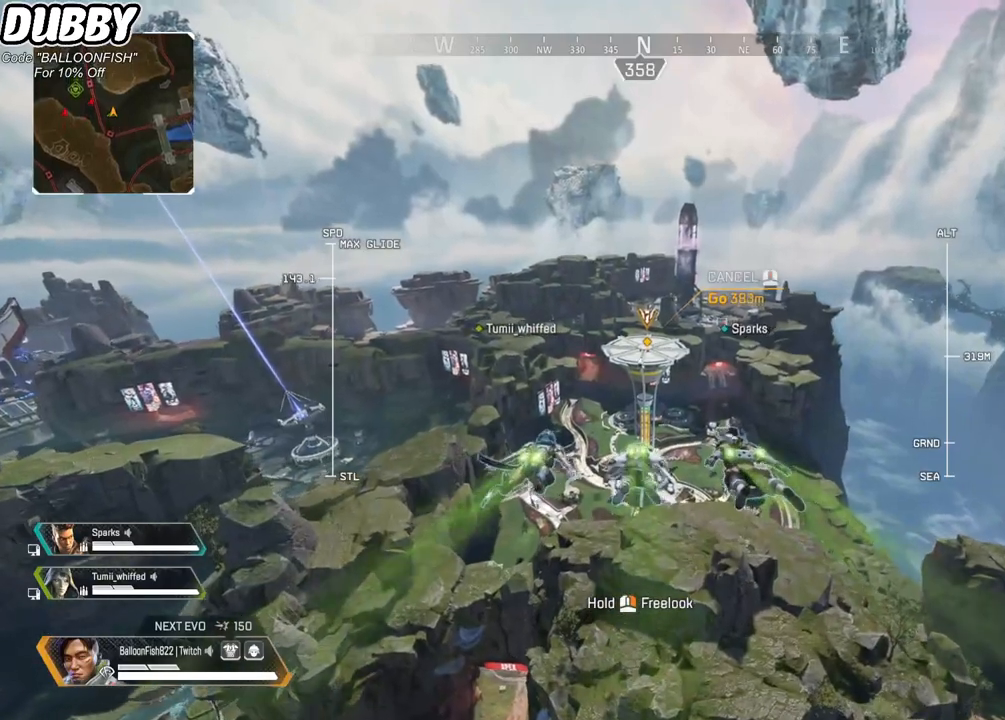
{"keys": ["w"], "mouse": [], "events": []}
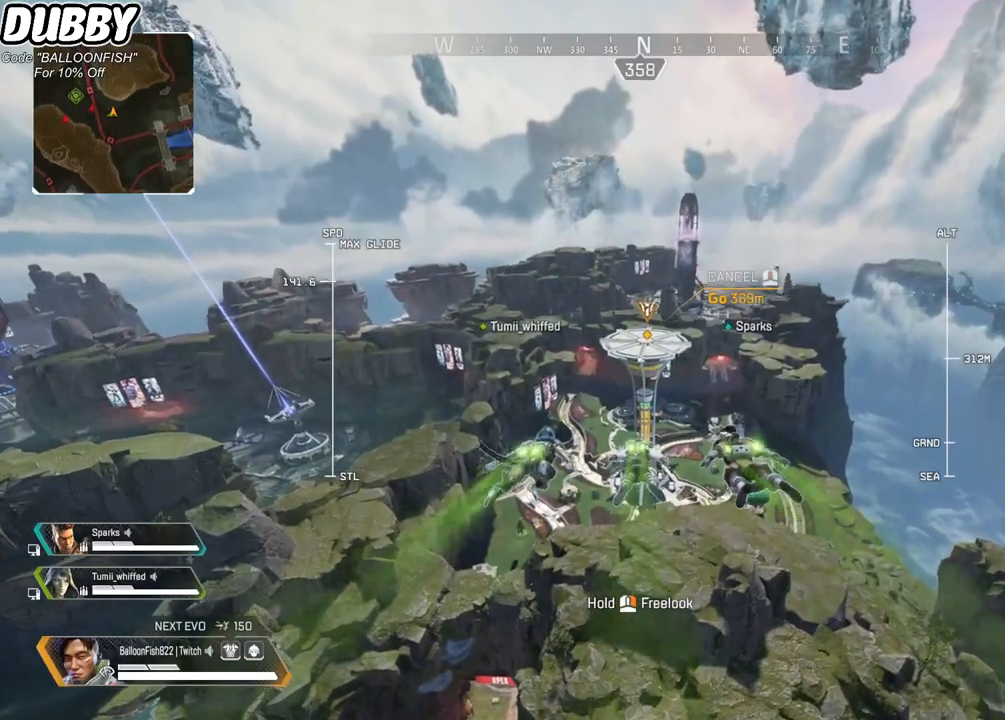
{"keys": ["w"], "mouse": [], "events": []}
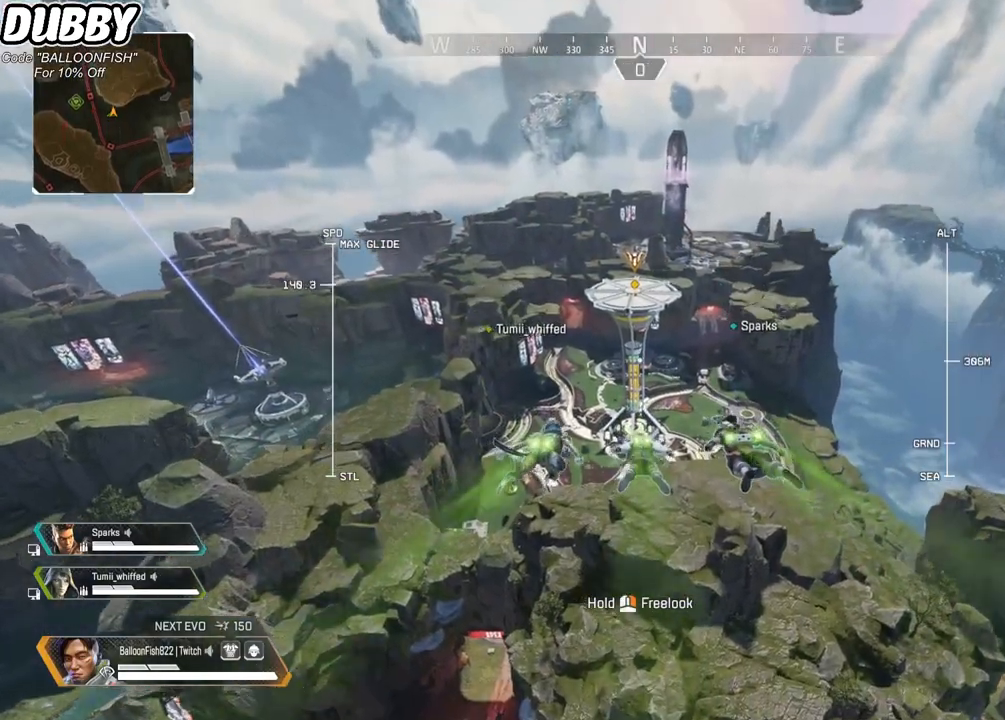
{"keys": ["w"], "mouse": [], "events": []}
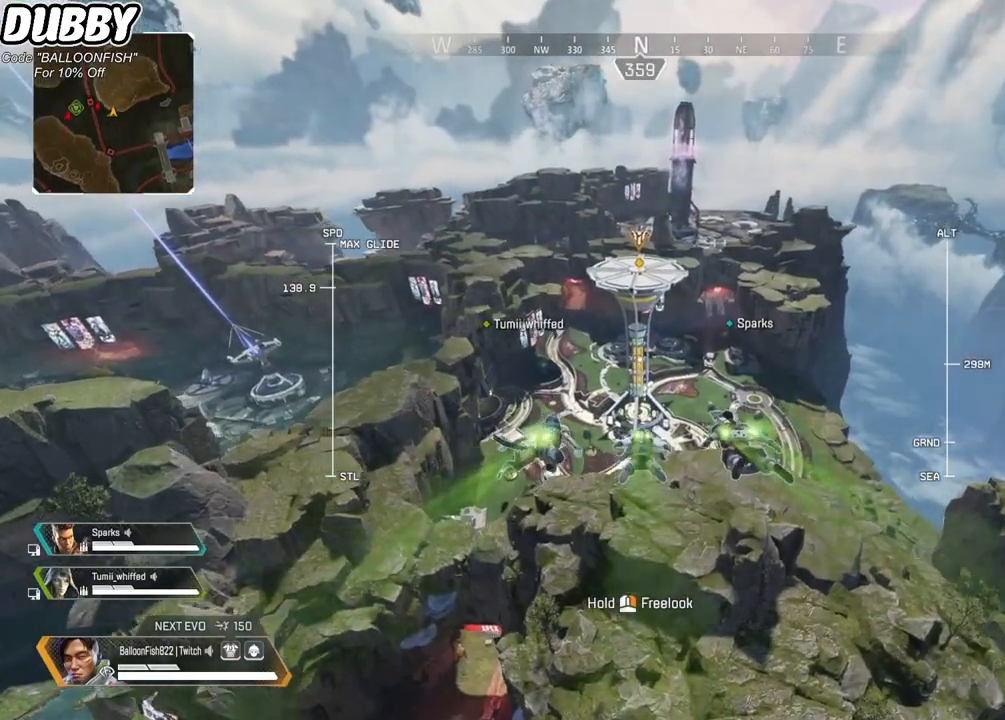
{"keys": ["w"], "mouse": [], "events": []}
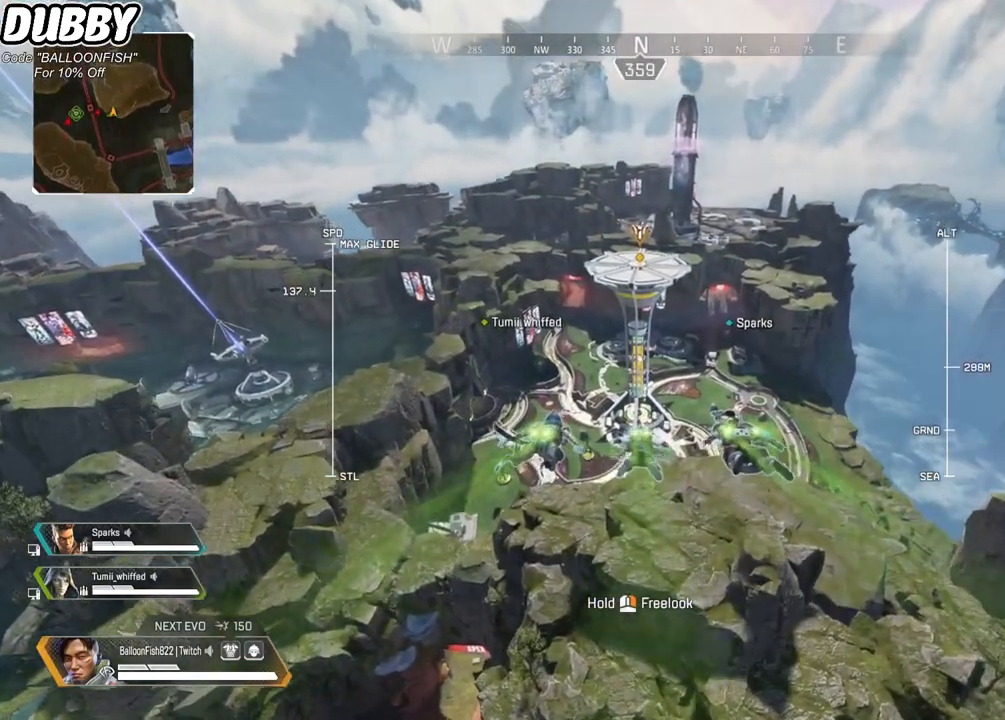
{"keys": ["w"], "mouse": [], "events": []}
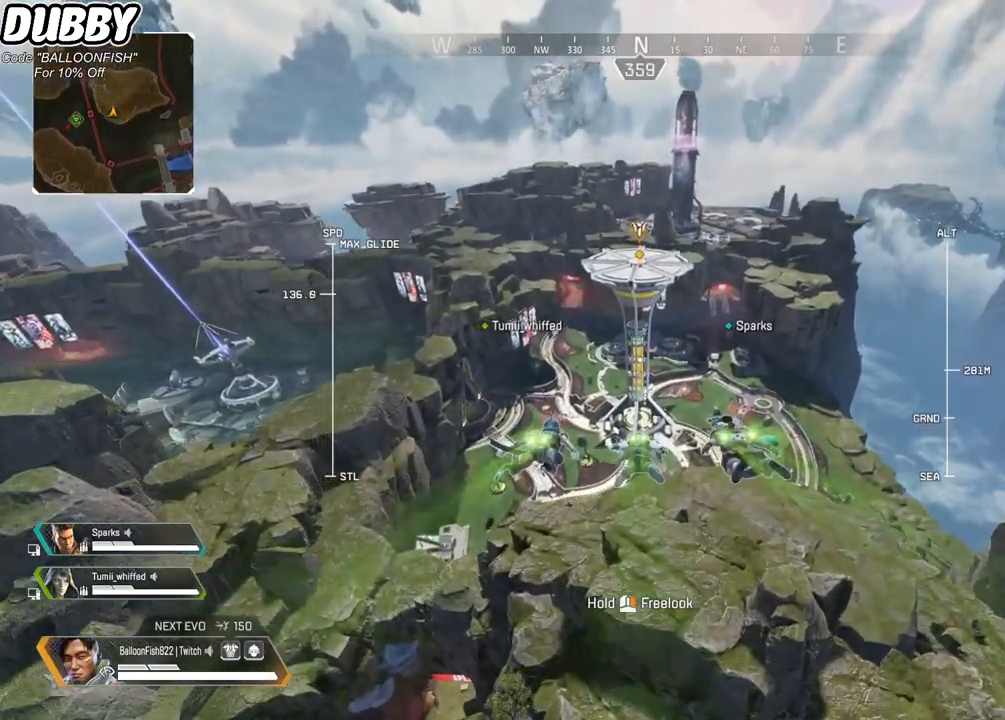
{"keys": ["w"], "mouse": [], "events": []}
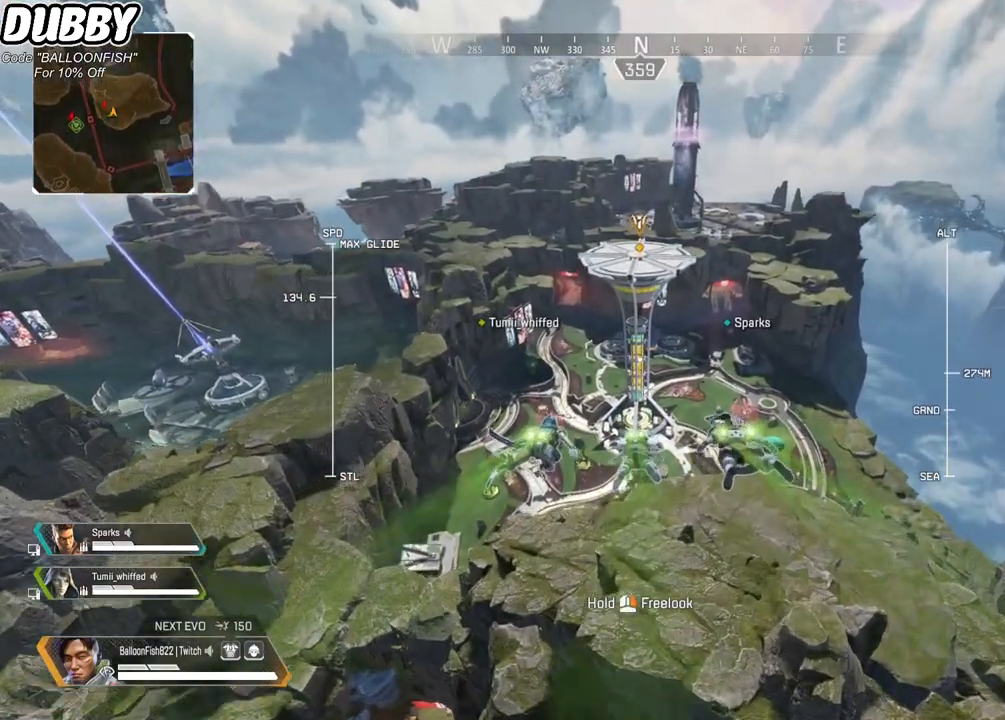
{"keys": ["w"], "mouse": [], "events": []}
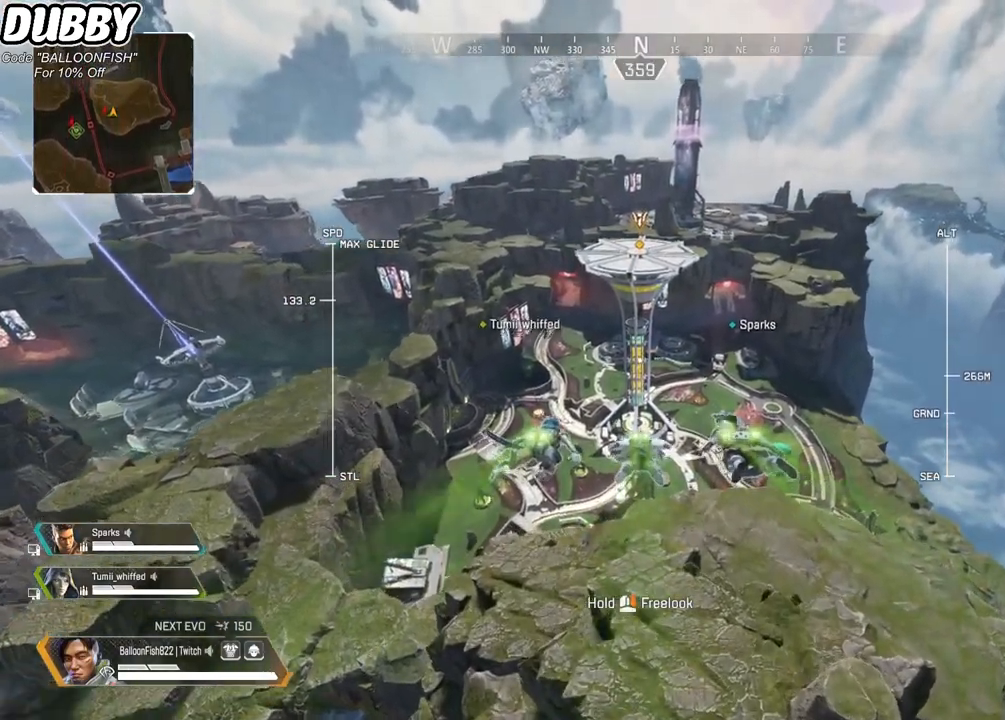
{"keys": ["w"], "mouse": [], "events": []}
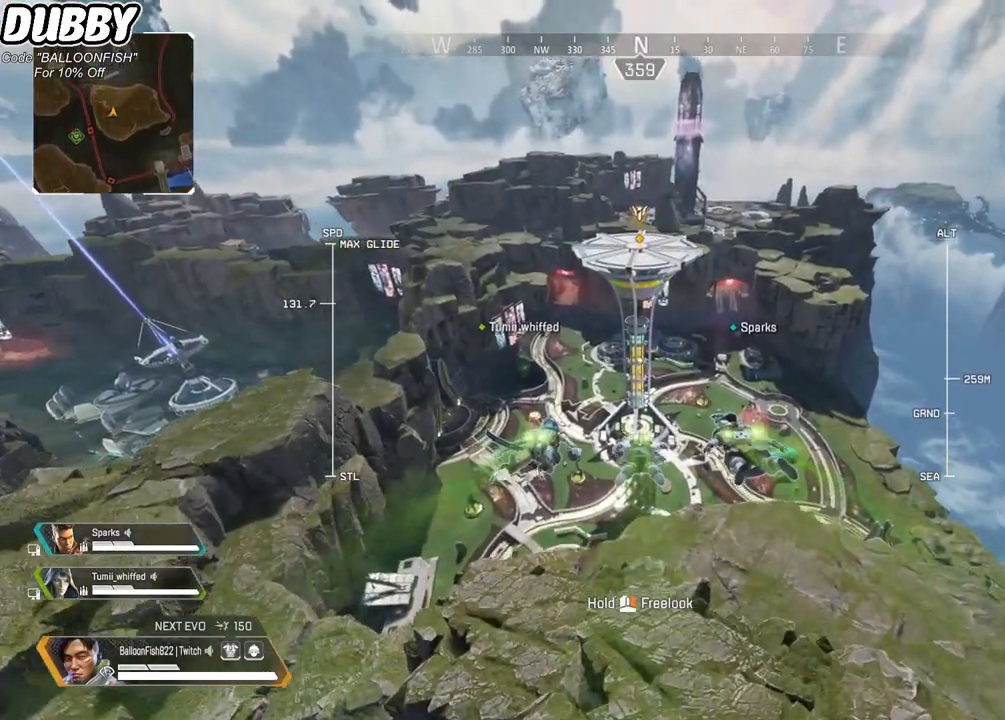
{"keys": ["w"], "mouse": [], "events": []}
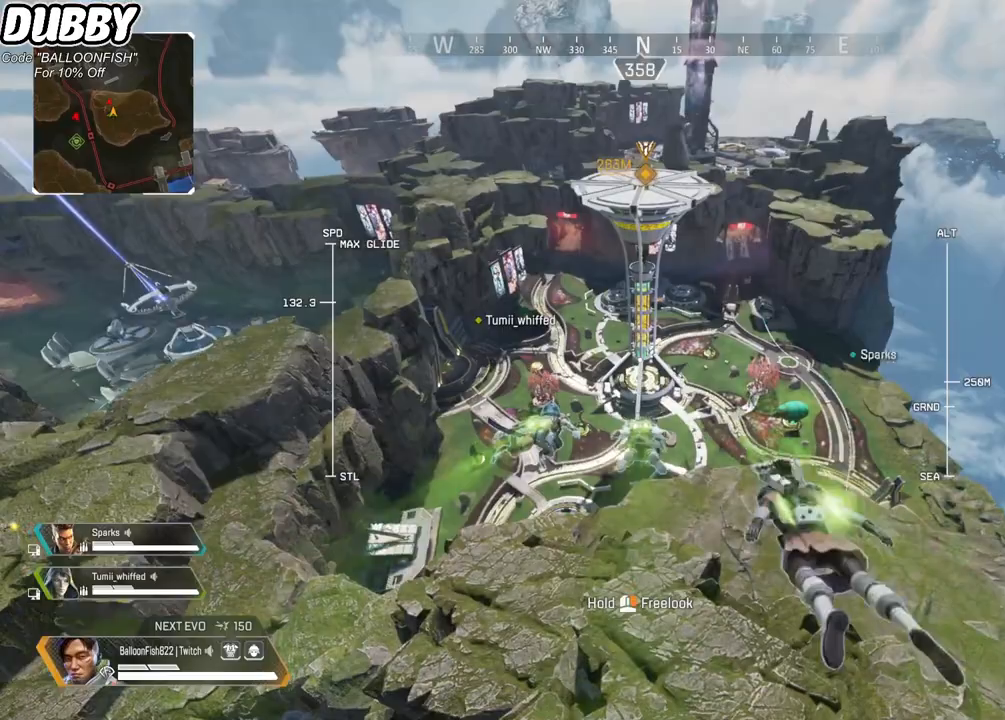
{"keys": ["w"], "mouse": [], "events": []}
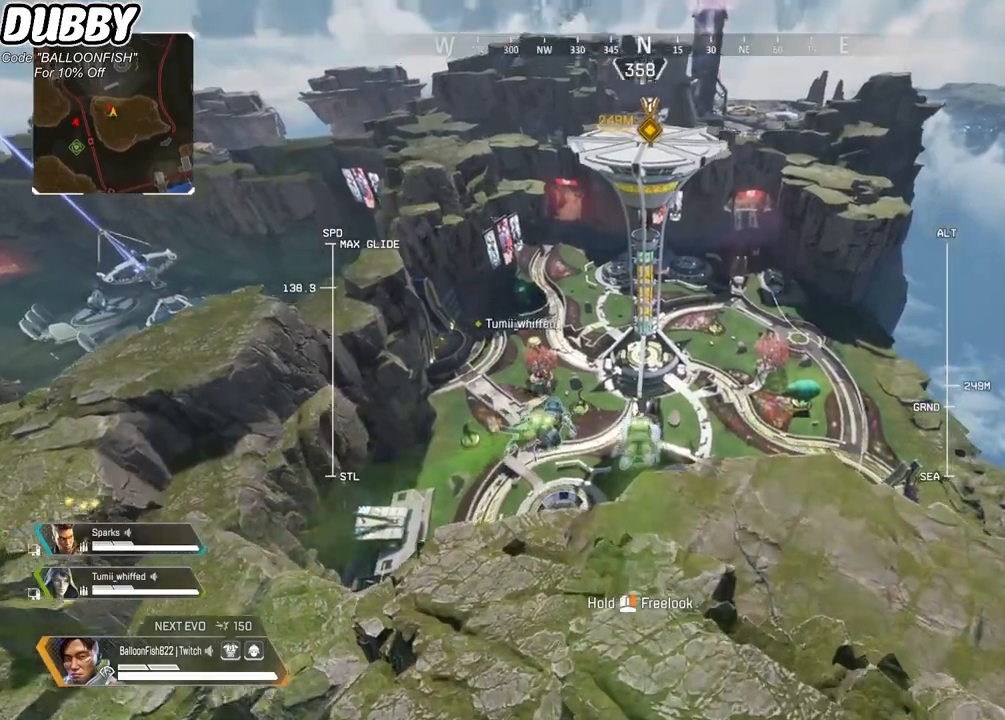
{"keys": ["w"], "mouse": [], "events": []}
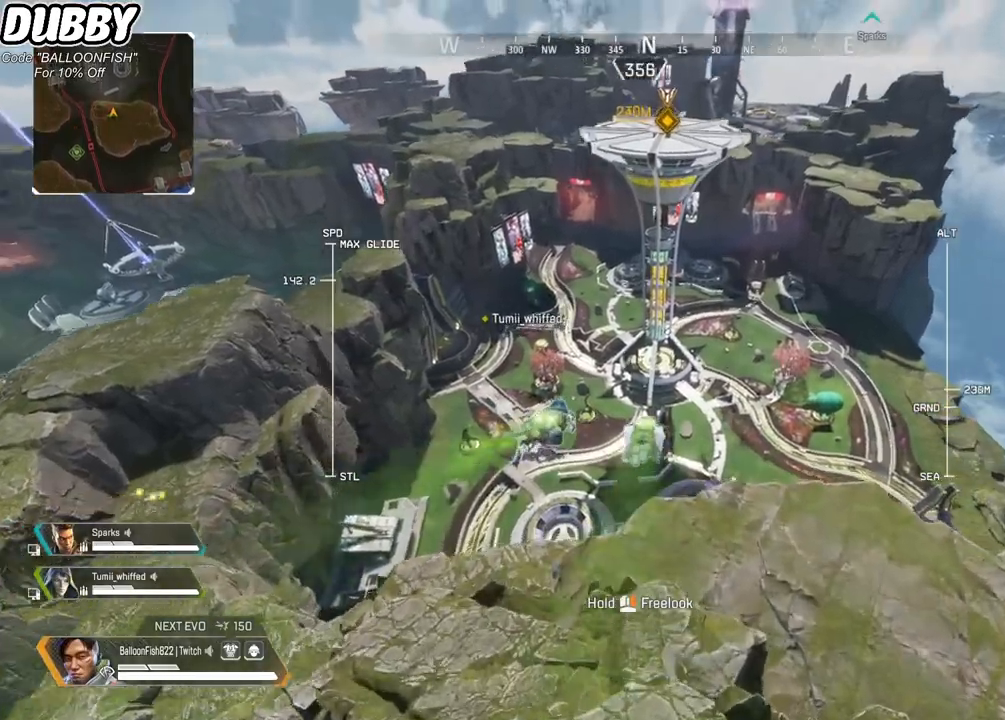
{"keys": ["w"], "mouse": [], "events": []}
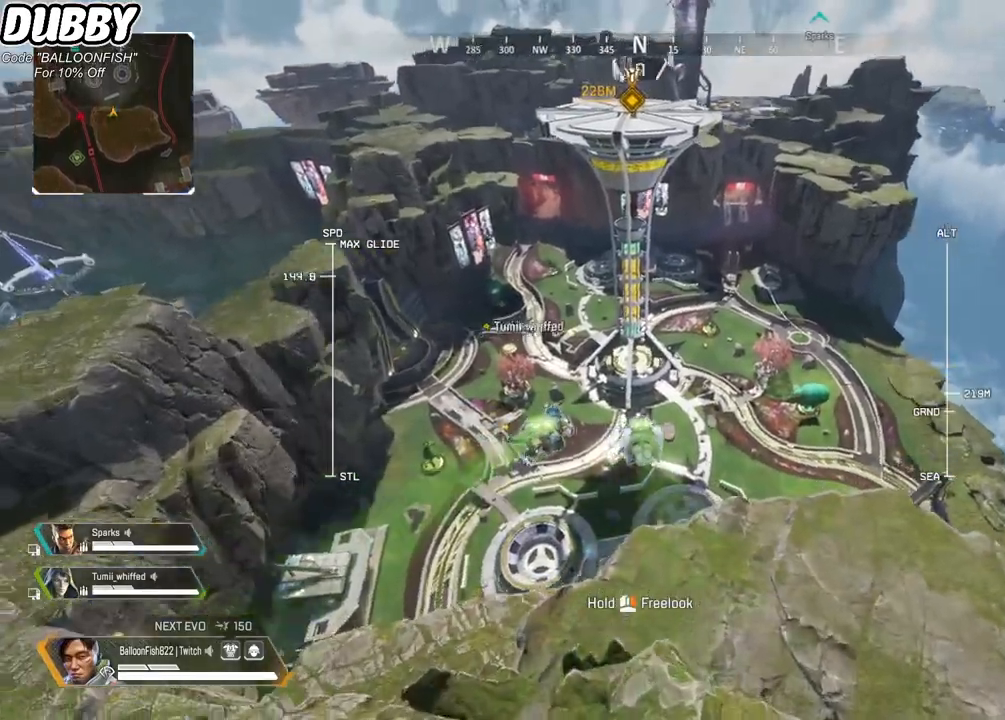
{"keys": ["w"], "mouse": ["right"], "events": [[100, "mouse_right", "down"]]}
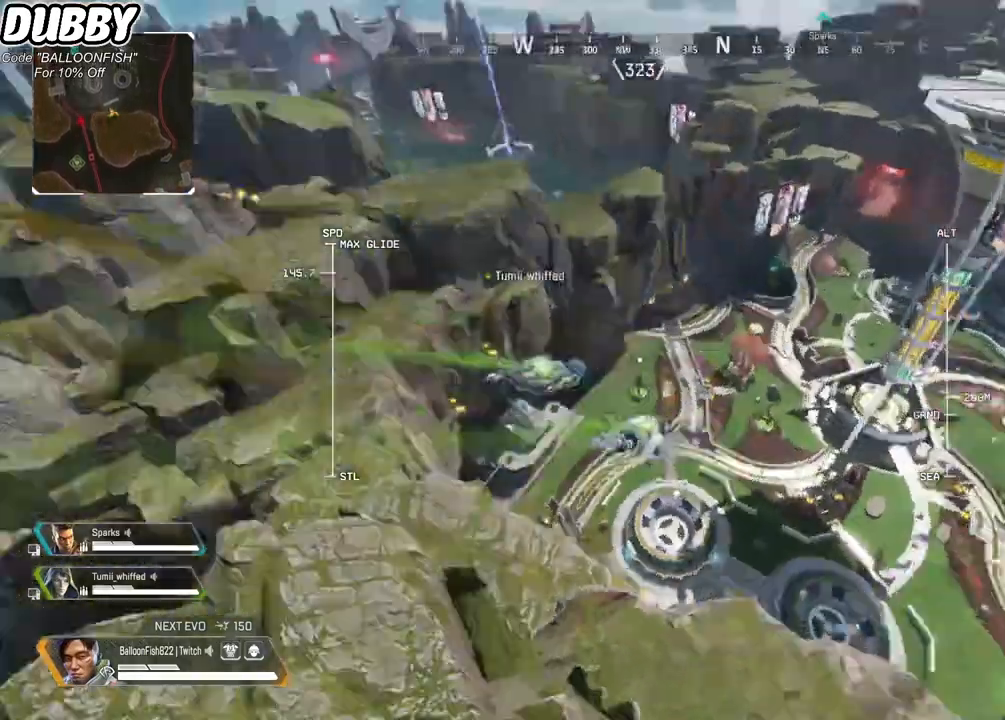
{"keys": ["w"], "mouse": ["right"], "events": []}